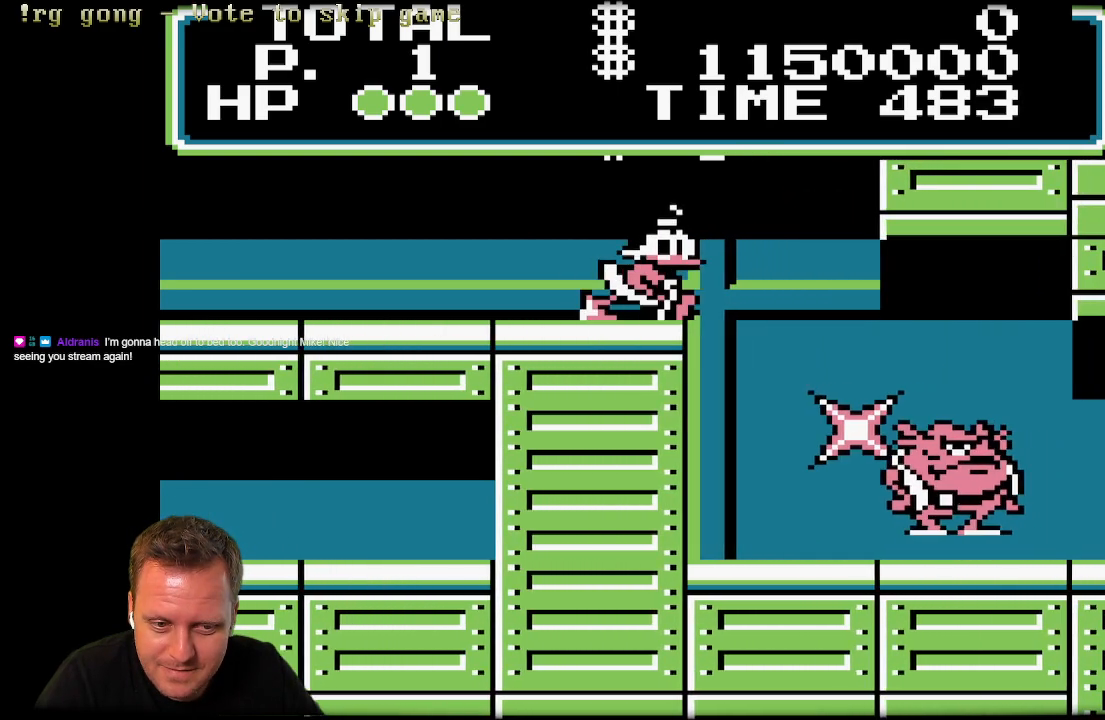
Gameplay with a controller (Xbox layout); each line is a JSON object with the inputs held at the frame after it. "events" lists button and stick changes between this image and that frame as [ms after this image, input, new state], when the widget could be followed in between.
{"buttons": ["DPAD_RIGHT"], "left_stick": "center", "right_stick": "center", "events": [[33, "DPAD_RIGHT", "up"], [317, "DPAD_RIGHT", "down"]]}
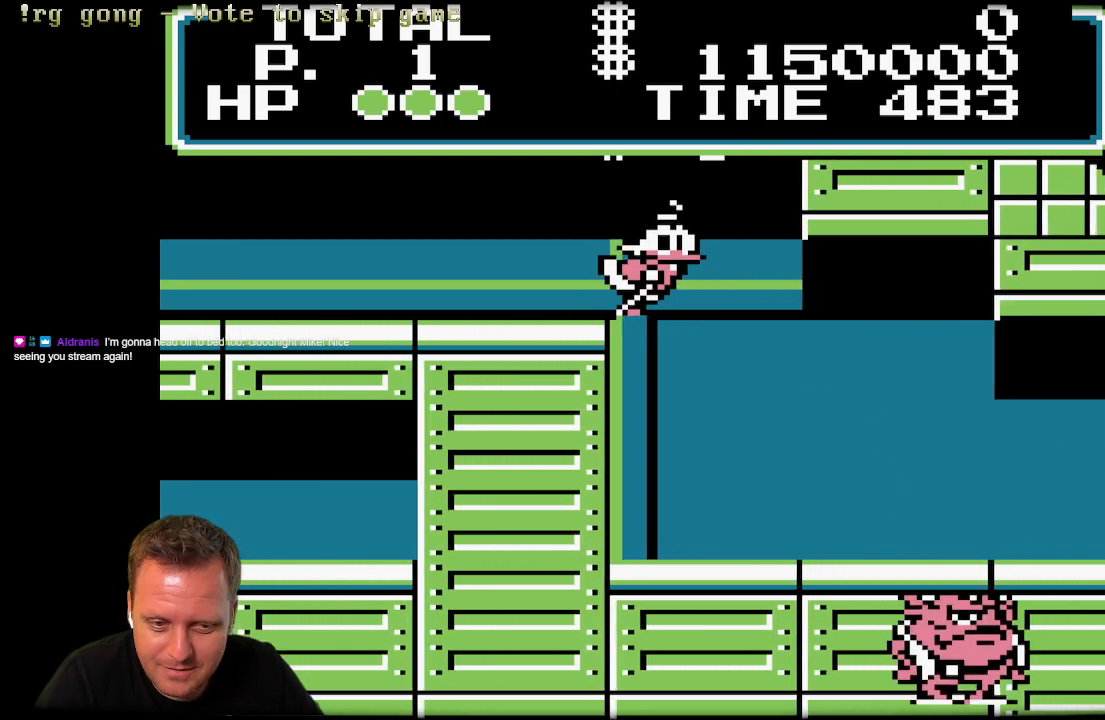
{"buttons": ["X", "DPAD_RIGHT"], "left_stick": "center", "right_stick": "center", "events": [[350, "X", "down"]]}
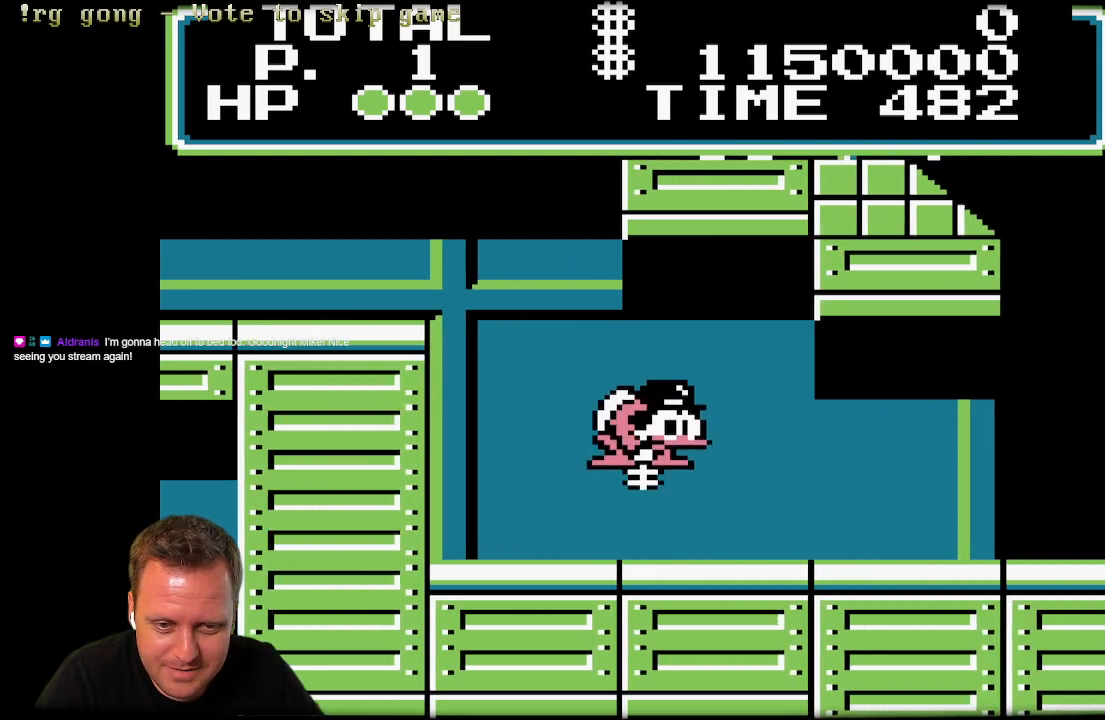
{"buttons": ["X", "DPAD_RIGHT"], "left_stick": "center", "right_stick": "center", "events": []}
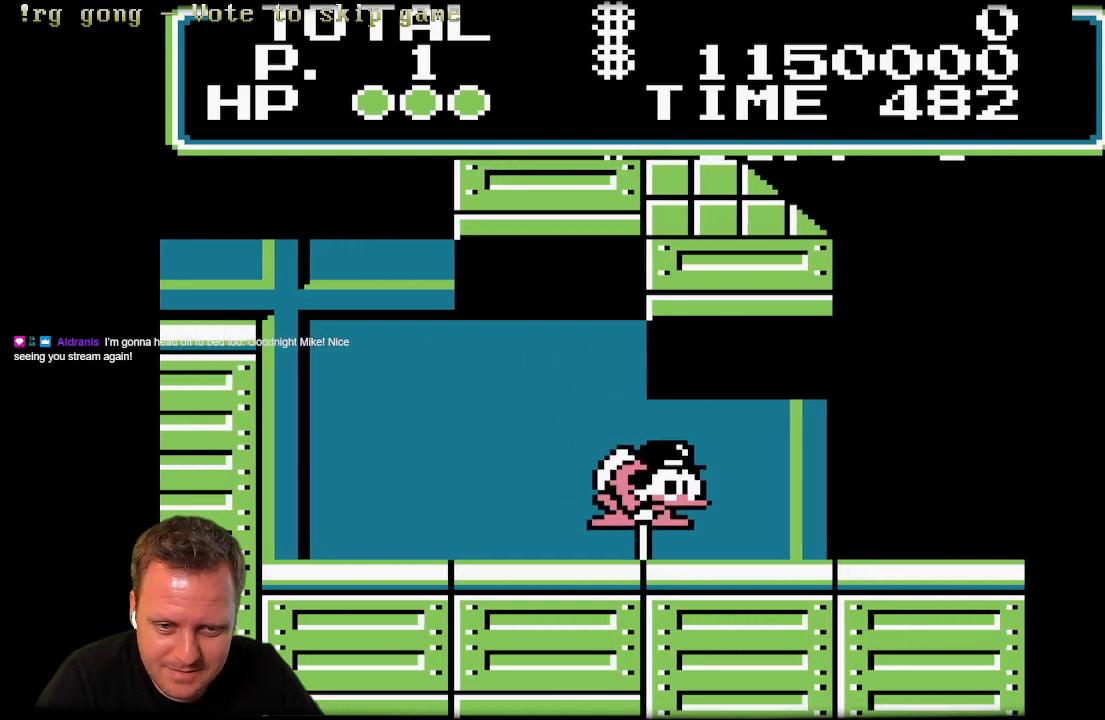
{"buttons": ["X", "DPAD_RIGHT"], "left_stick": "center", "right_stick": "center", "events": []}
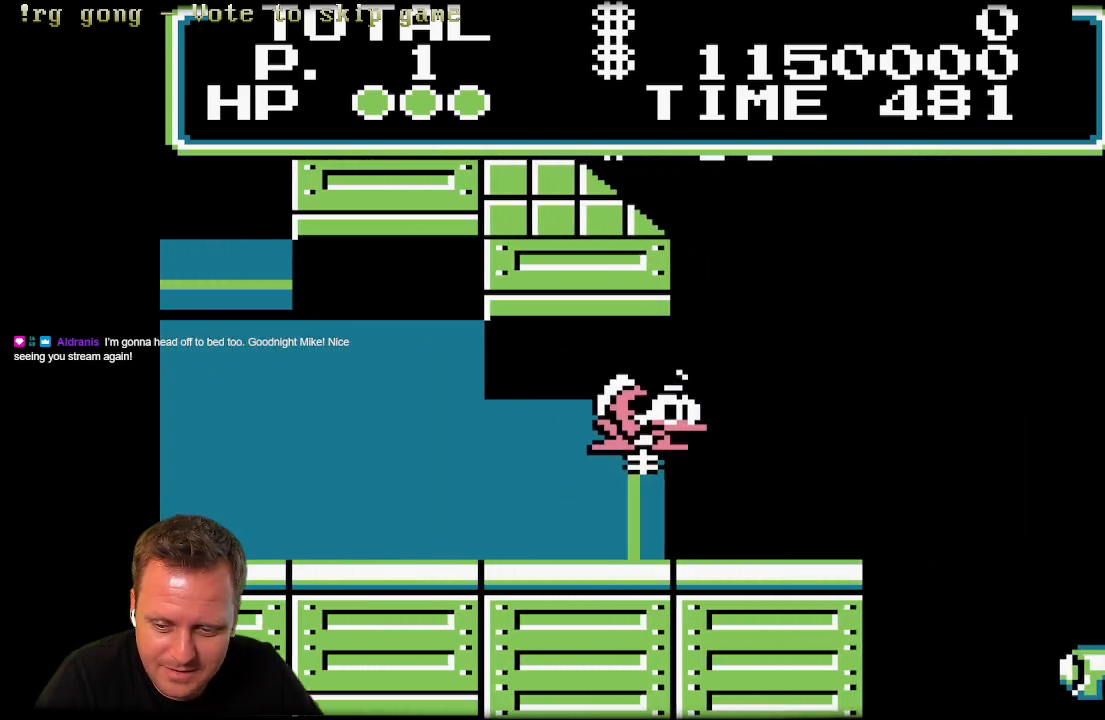
{"buttons": ["X", "DPAD_RIGHT"], "left_stick": "center", "right_stick": "center", "events": []}
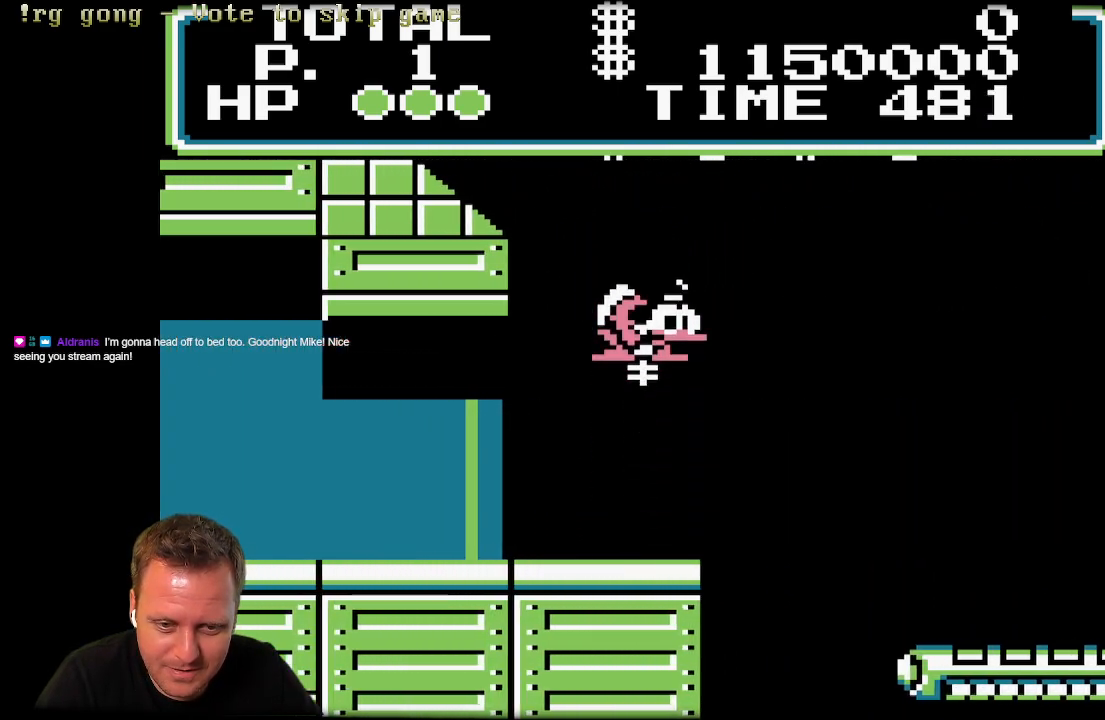
{"buttons": ["X", "DPAD_RIGHT"], "left_stick": "center", "right_stick": "center", "events": [[17, "DPAD_RIGHT", "up"], [483, "DPAD_RIGHT", "down"]]}
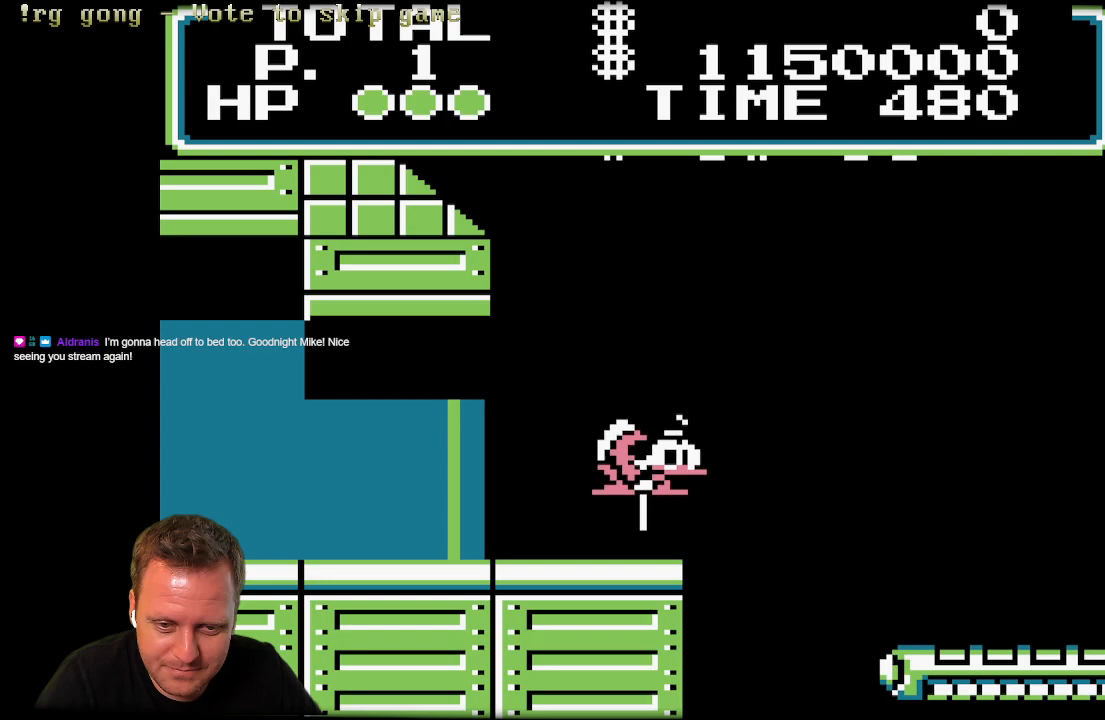
{"buttons": ["X", "DPAD_RIGHT"], "left_stick": "center", "right_stick": "center", "events": []}
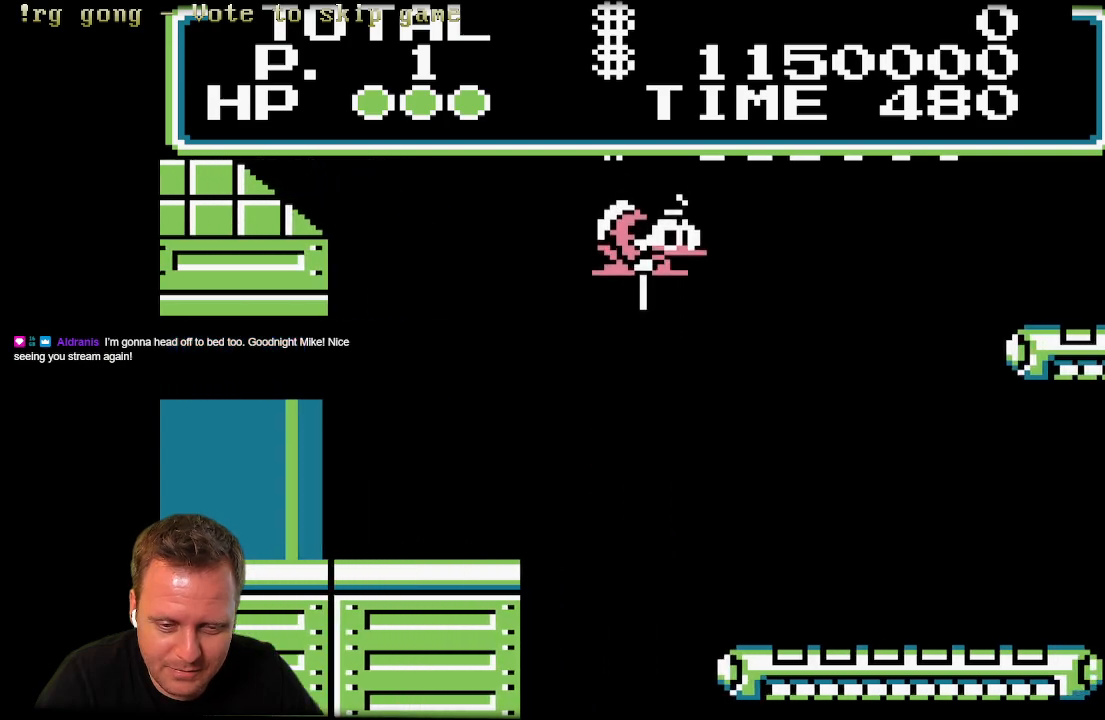
{"buttons": ["X", "DPAD_RIGHT"], "left_stick": "center", "right_stick": "center", "events": []}
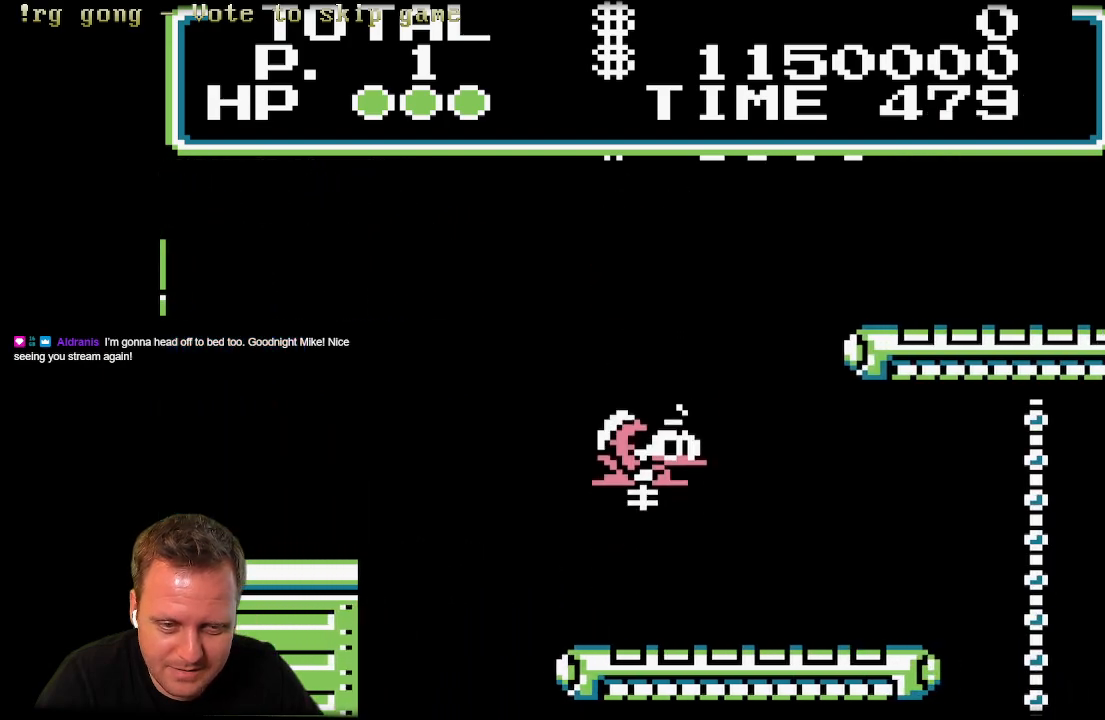
{"buttons": ["X", "DPAD_RIGHT"], "left_stick": "center", "right_stick": "center", "events": []}
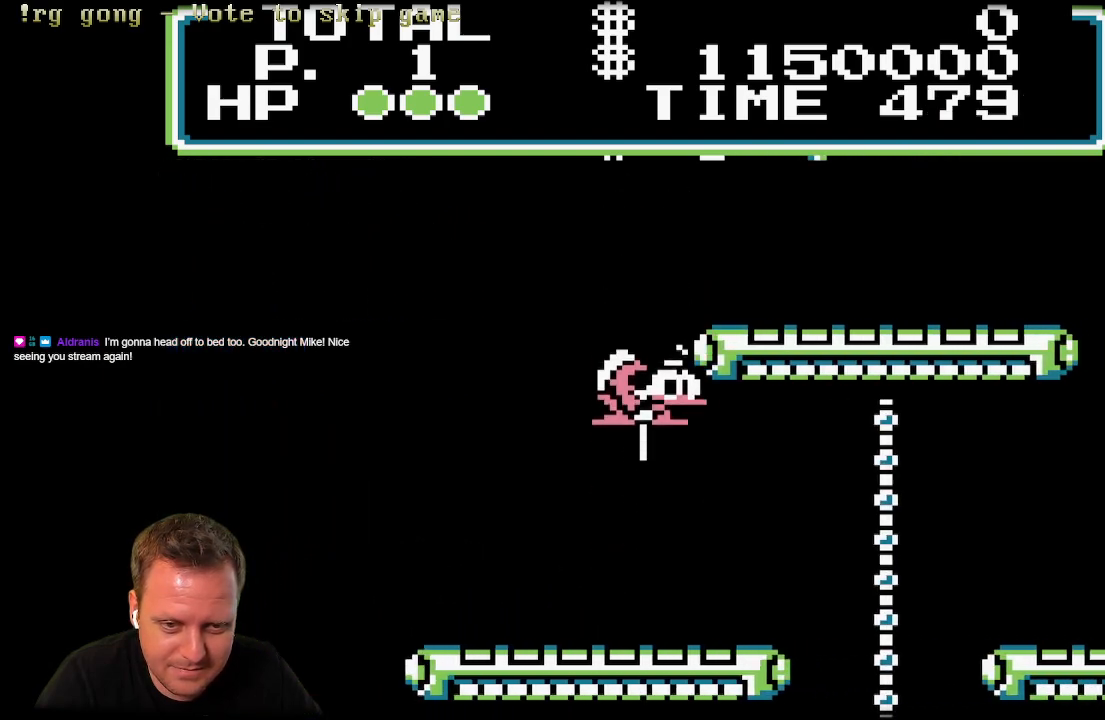
{"buttons": ["X", "DPAD_RIGHT"], "left_stick": "center", "right_stick": "center", "events": []}
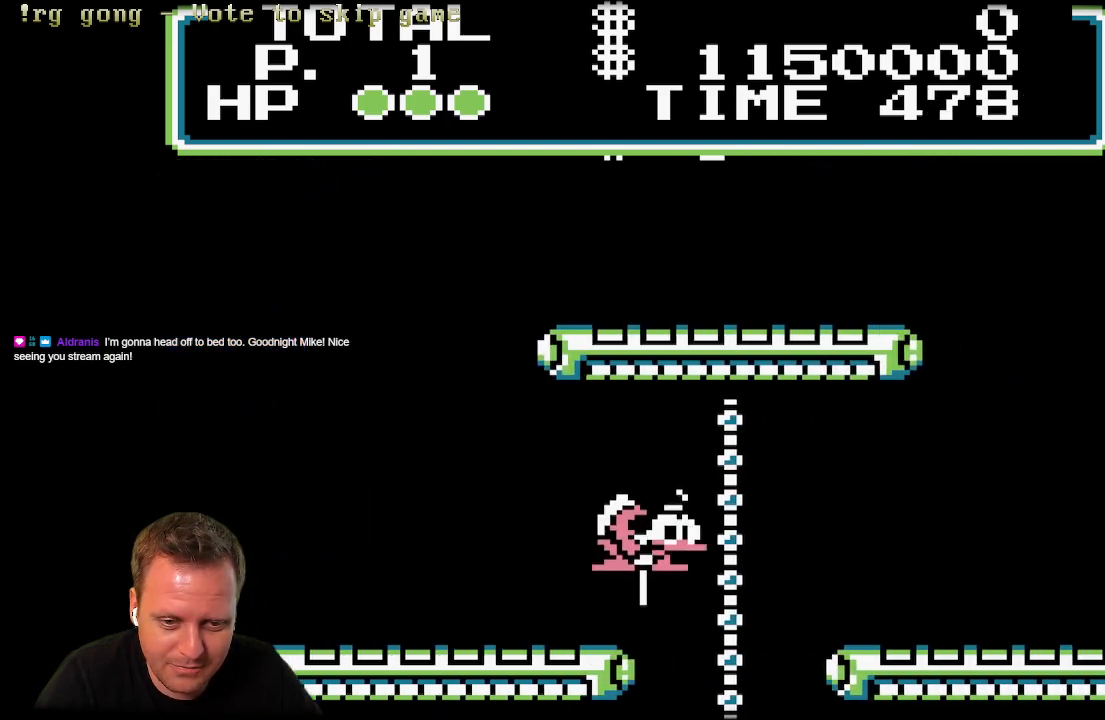
{"buttons": ["X", "DPAD_UP"], "left_stick": "center", "right_stick": "center", "events": [[100, "DPAD_UP", "down"], [150, "DPAD_RIGHT", "up"]]}
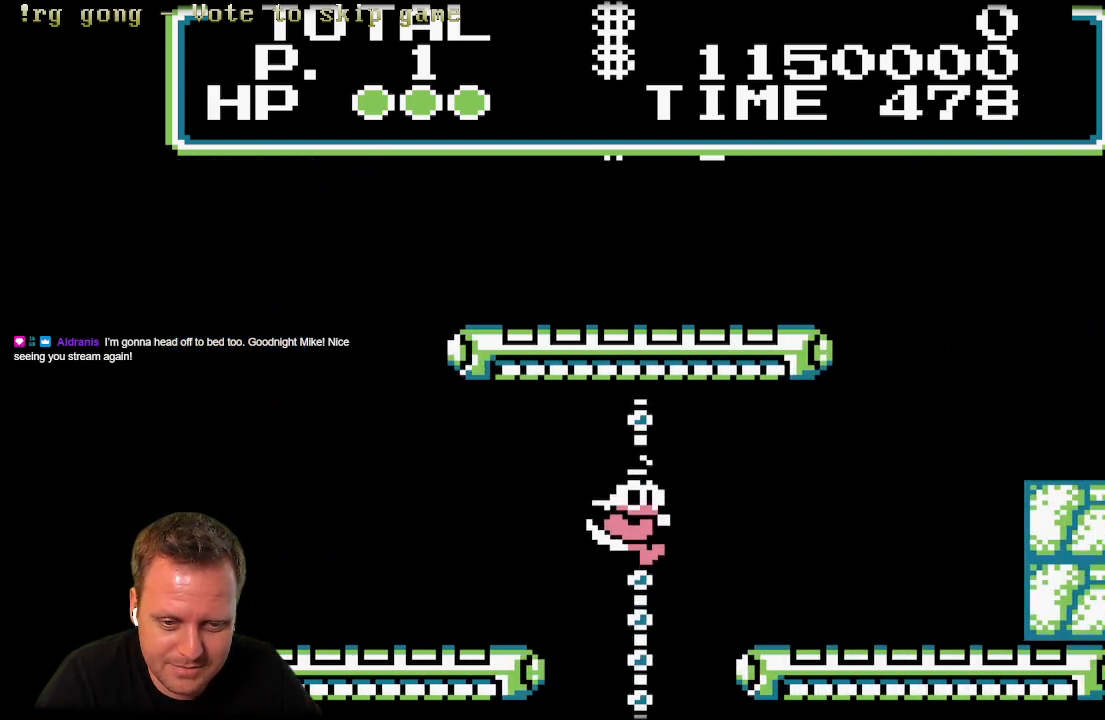
{"buttons": ["A"], "left_stick": "center", "right_stick": "center", "events": [[50, "X", "up"], [183, "DPAD_UP", "up"], [217, "DPAD_RIGHT", "down"], [417, "A", "down"], [500, "DPAD_RIGHT", "up"]]}
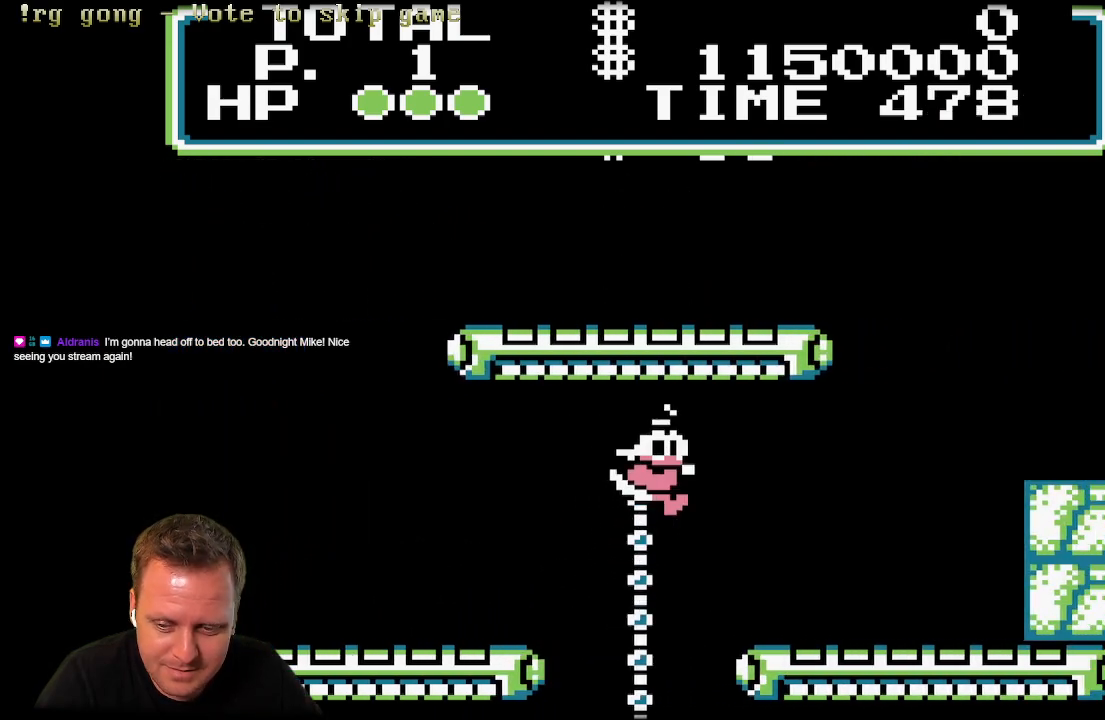
{"buttons": ["DPAD_UP"], "left_stick": "center", "right_stick": "center", "events": [[17, "DPAD_UP", "down"], [67, "DPAD_LEFT", "down"], [83, "A", "up"], [283, "DPAD_LEFT", "up"]]}
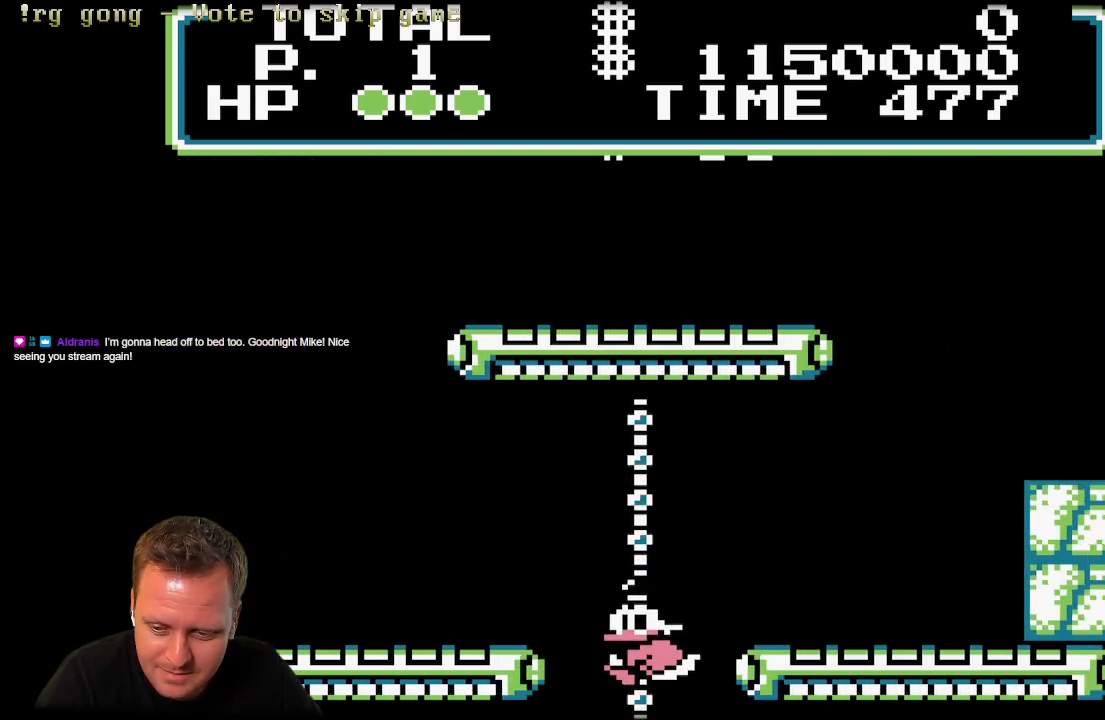
{"buttons": ["A"], "left_stick": "center", "right_stick": "center", "events": [[33, "DPAD_UP", "up"], [467, "A", "down"]]}
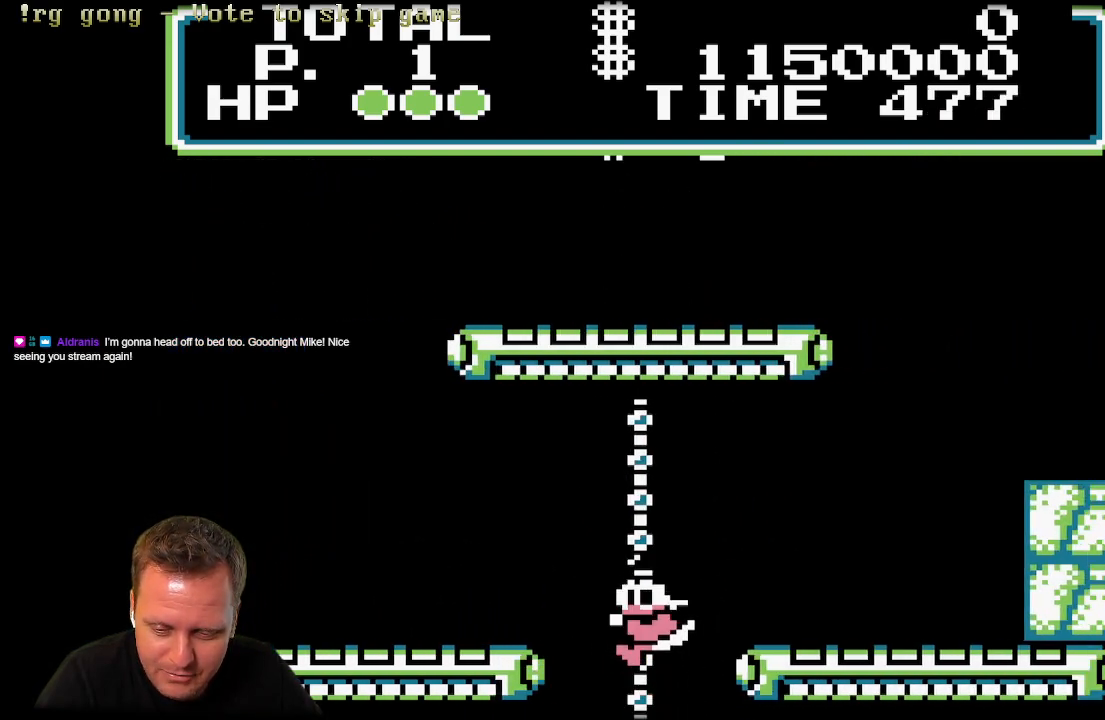
{"buttons": [], "left_stick": "center", "right_stick": "center", "events": [[167, "A", "up"]]}
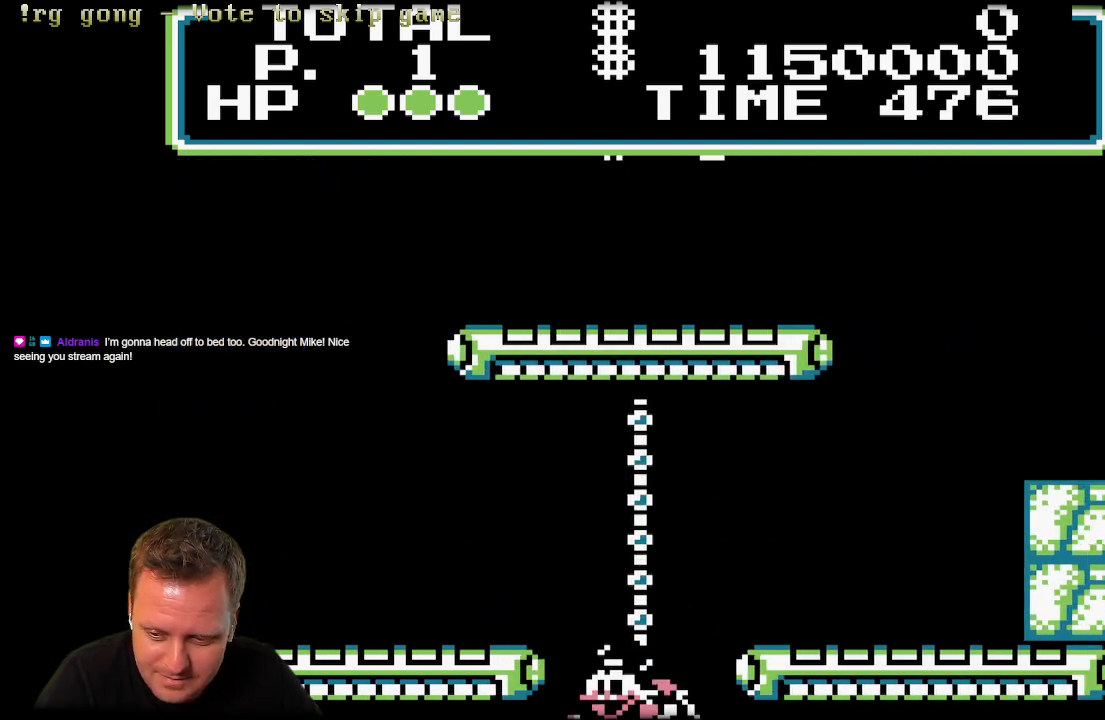
{"buttons": [], "left_stick": "center", "right_stick": "center", "events": []}
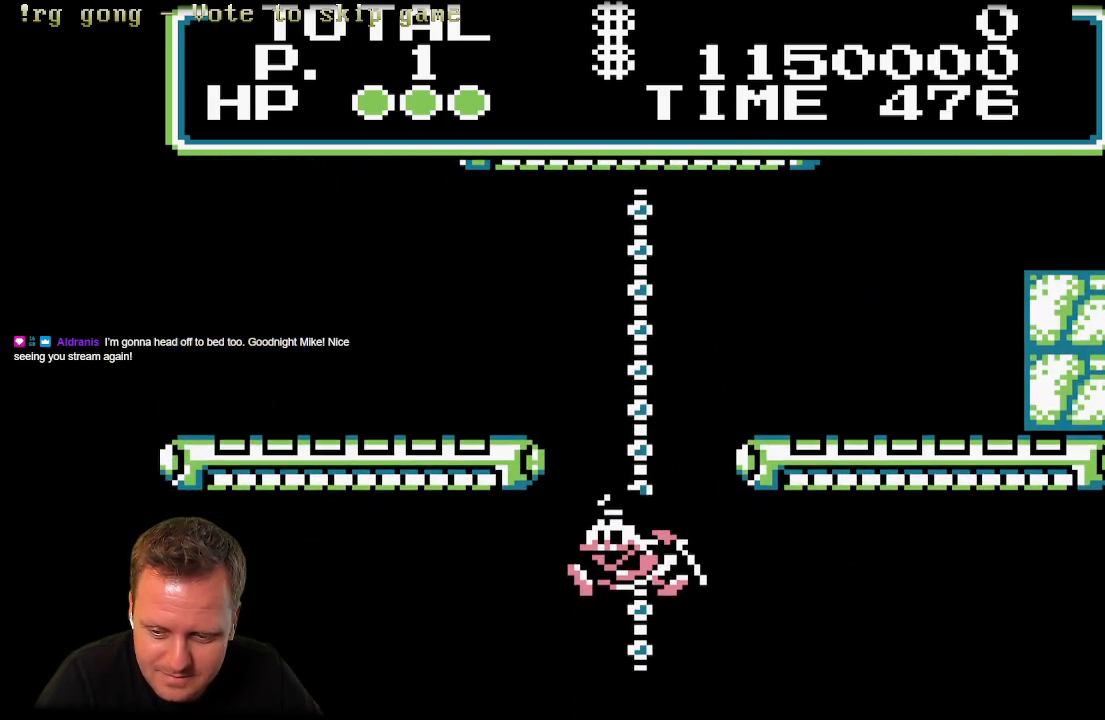
{"buttons": [], "left_stick": "center", "right_stick": "center", "events": []}
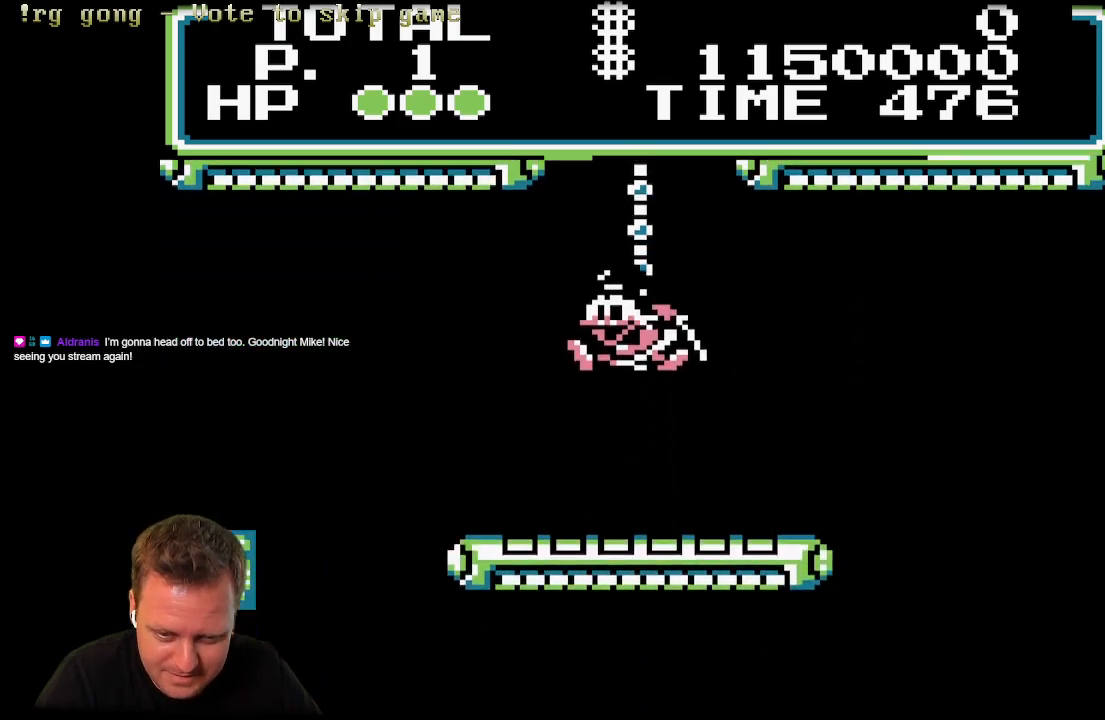
{"buttons": ["DPAD_LEFT"], "left_stick": "center", "right_stick": "center", "events": [[450, "DPAD_LEFT", "down"]]}
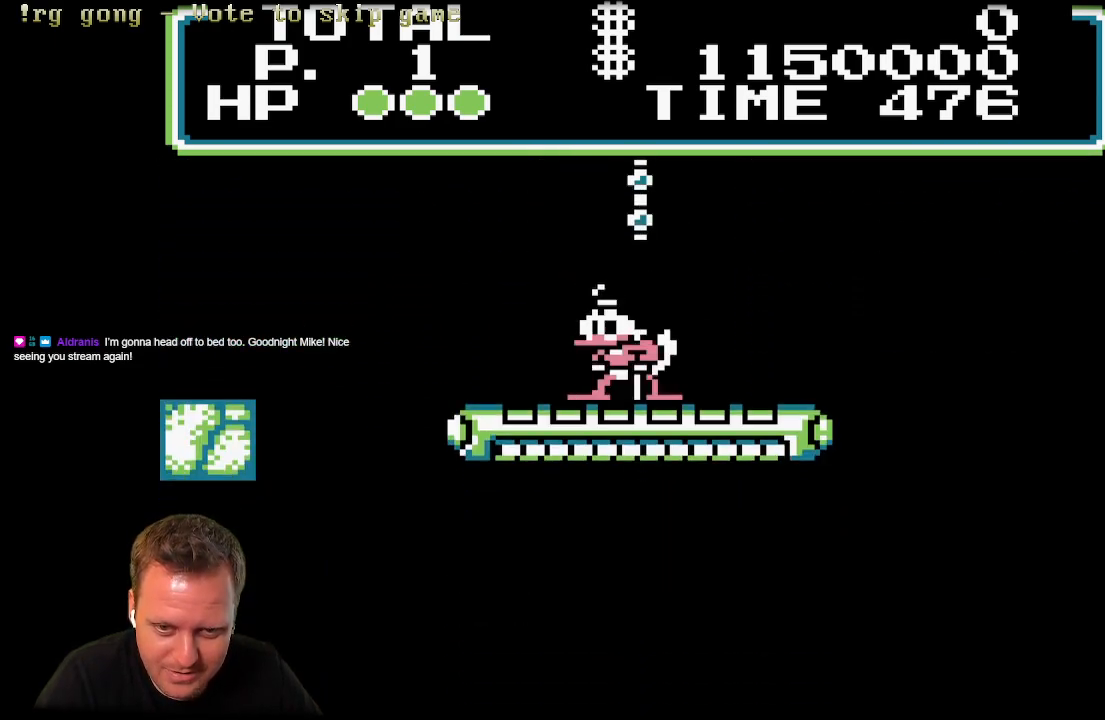
{"buttons": ["A", "DPAD_LEFT"], "left_stick": "center", "right_stick": "center", "events": [[383, "A", "down"]]}
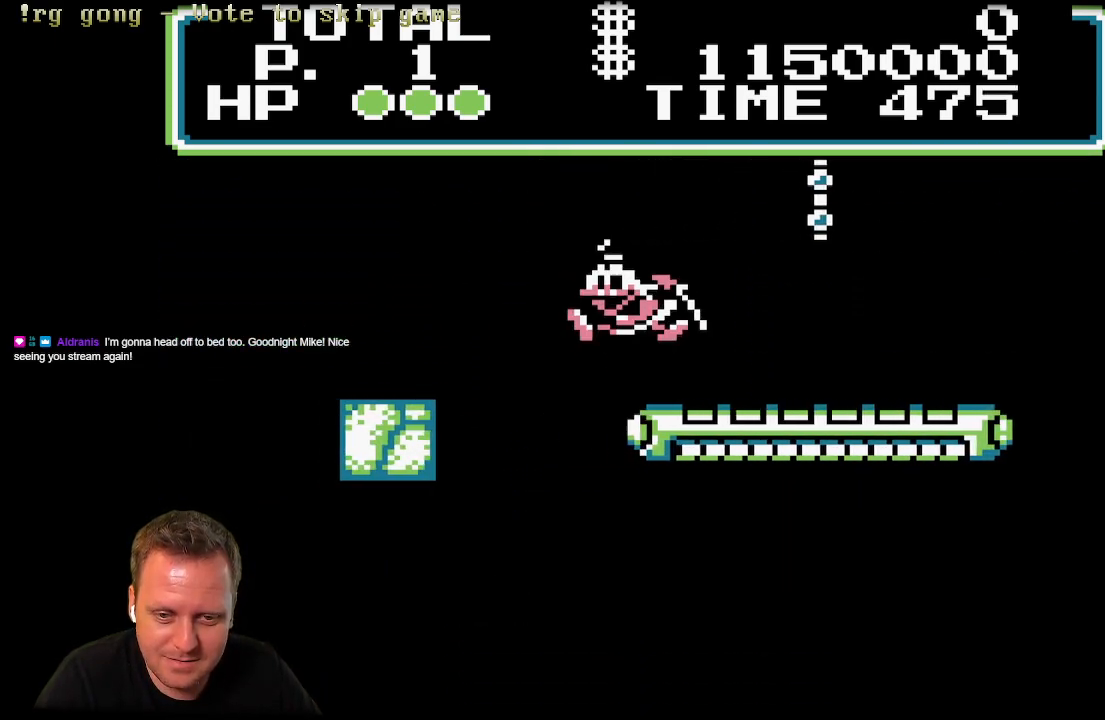
{"buttons": ["A", "X", "DPAD_LEFT"], "left_stick": "center", "right_stick": "center", "events": [[300, "X", "down"]]}
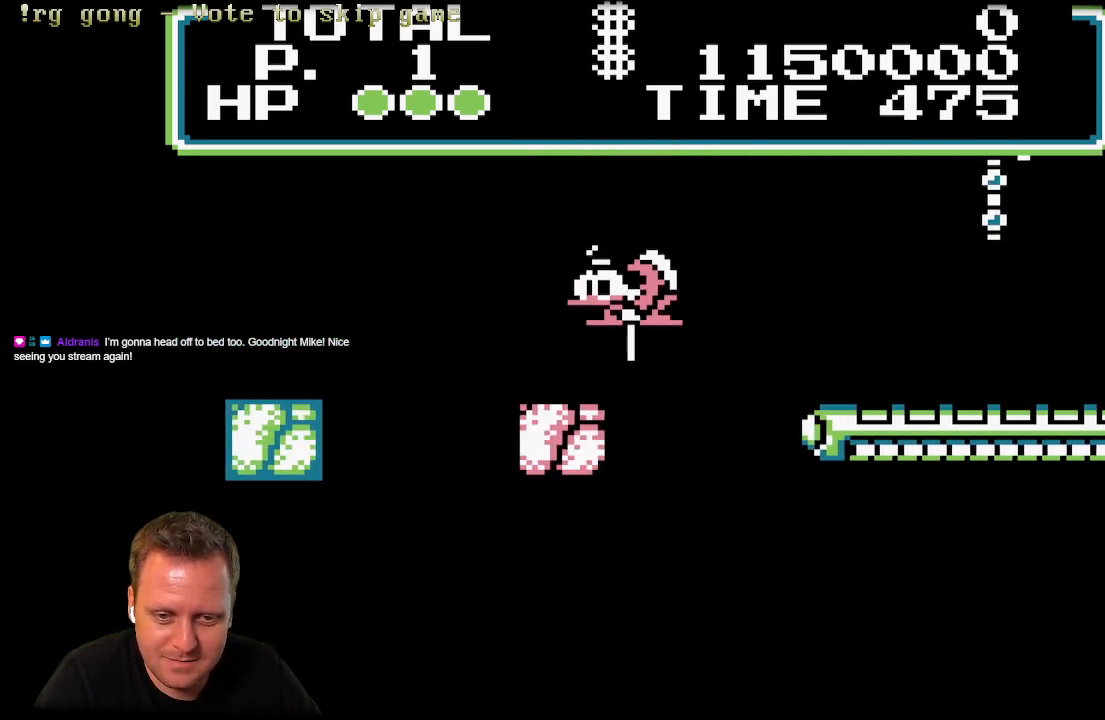
{"buttons": [], "left_stick": "center", "right_stick": "center", "events": [[283, "DPAD_LEFT", "up"], [450, "A", "up"], [500, "X", "up"]]}
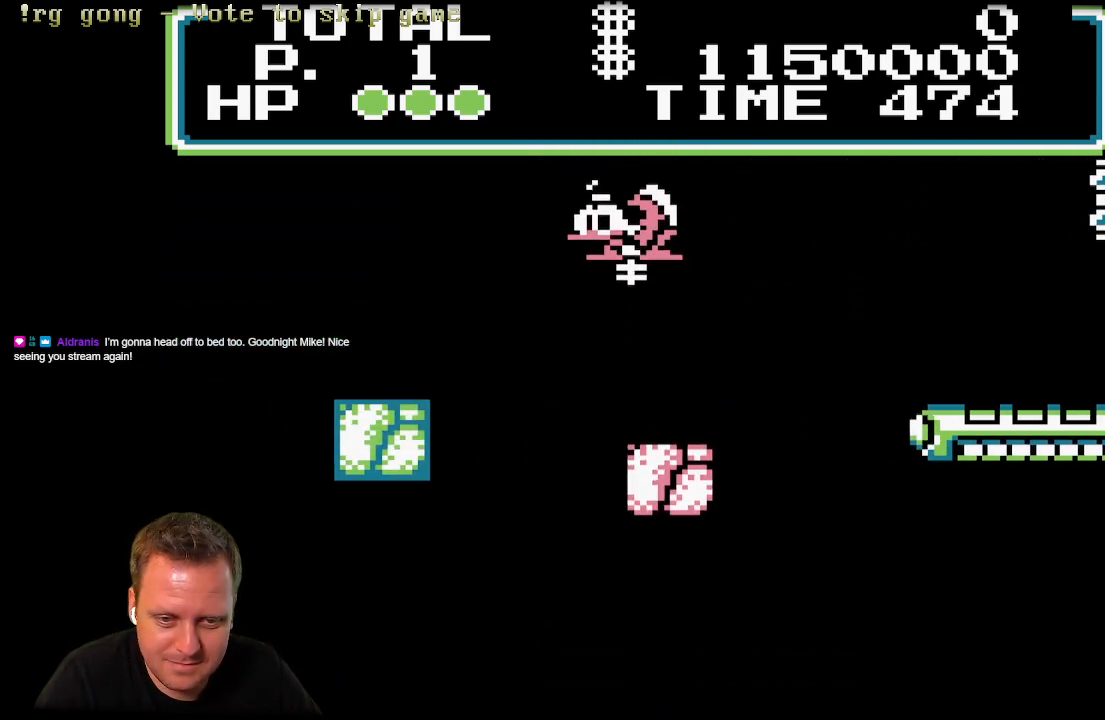
{"buttons": ["X"], "left_stick": "center", "right_stick": "center", "events": [[200, "X", "down"], [417, "DPAD_RIGHT", "down"], [500, "DPAD_RIGHT", "up"]]}
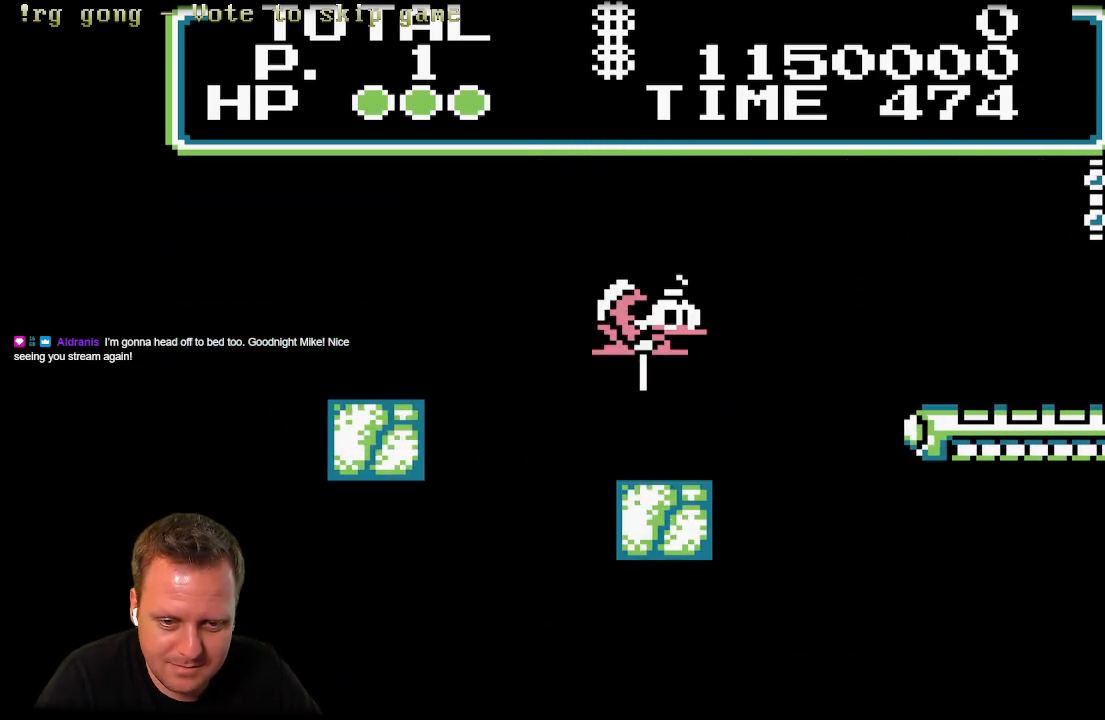
{"buttons": ["X", "DPAD_LEFT"], "left_stick": "center", "right_stick": "center", "events": [[167, "DPAD_LEFT", "down"]]}
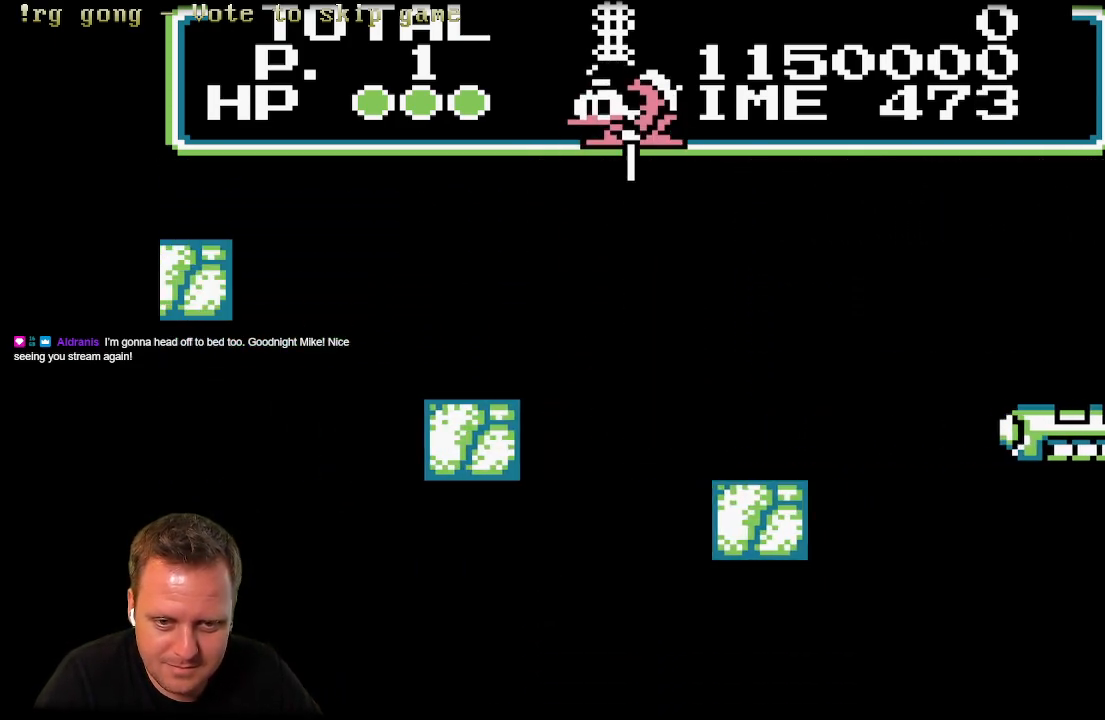
{"buttons": ["X"], "left_stick": "center", "right_stick": "center", "events": [[467, "DPAD_LEFT", "up"]]}
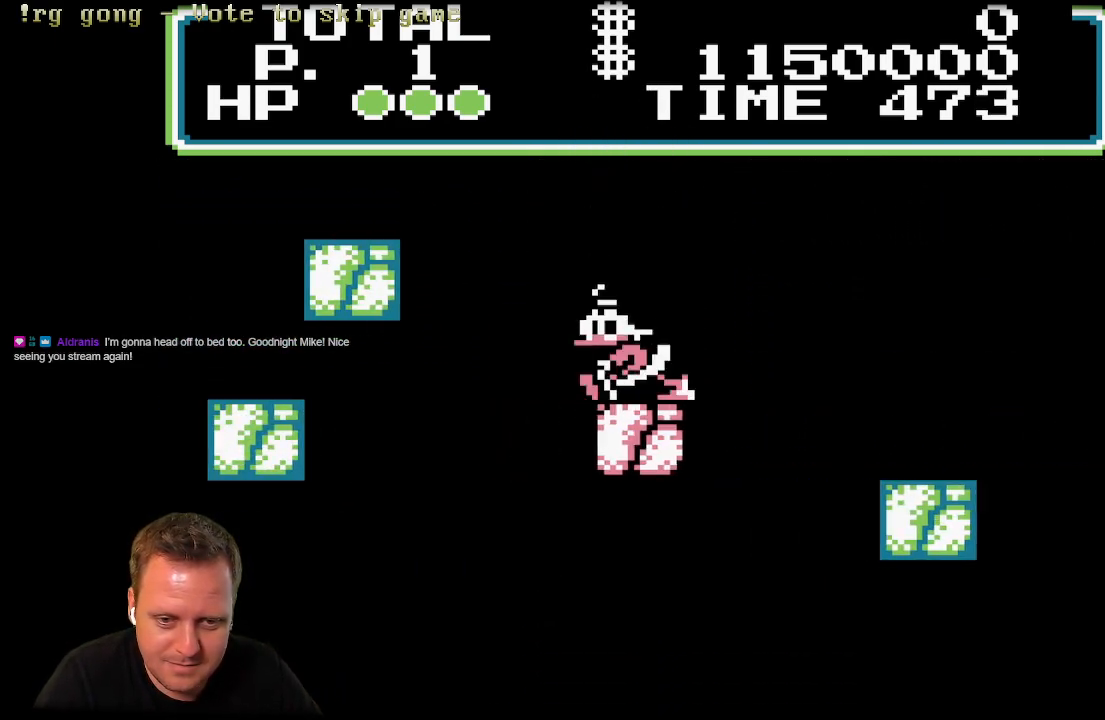
{"buttons": ["X"], "left_stick": "center", "right_stick": "center", "events": []}
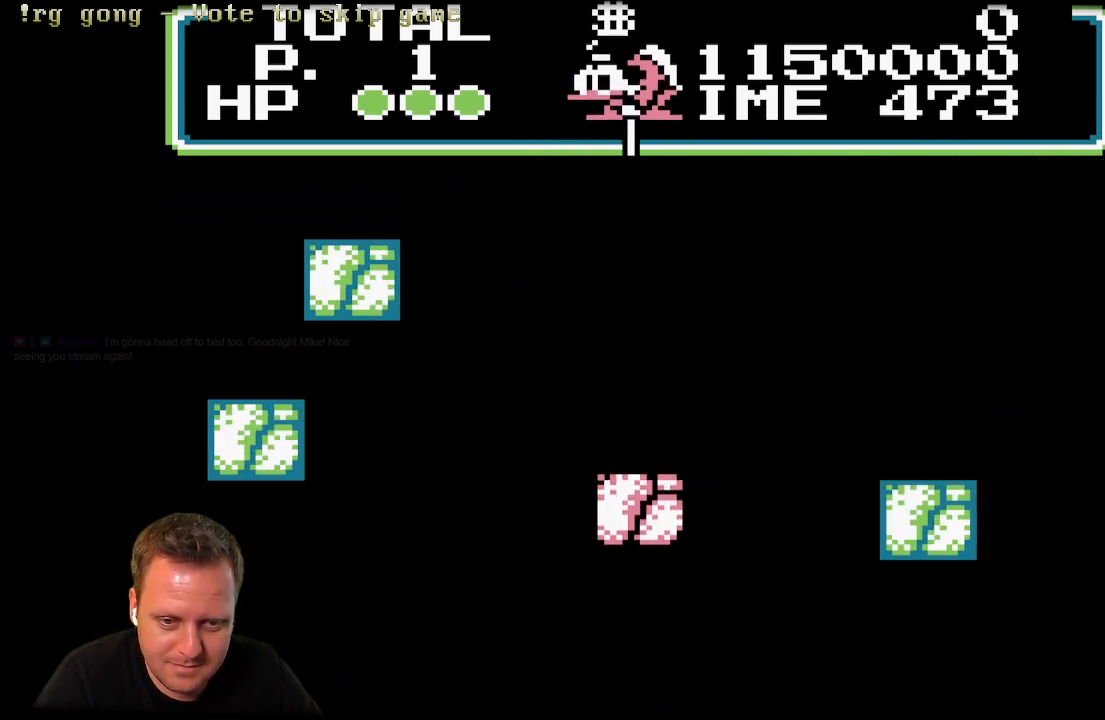
{"buttons": ["X", "DPAD_LEFT"], "left_stick": "center", "right_stick": "center", "events": [[433, "DPAD_LEFT", "down"]]}
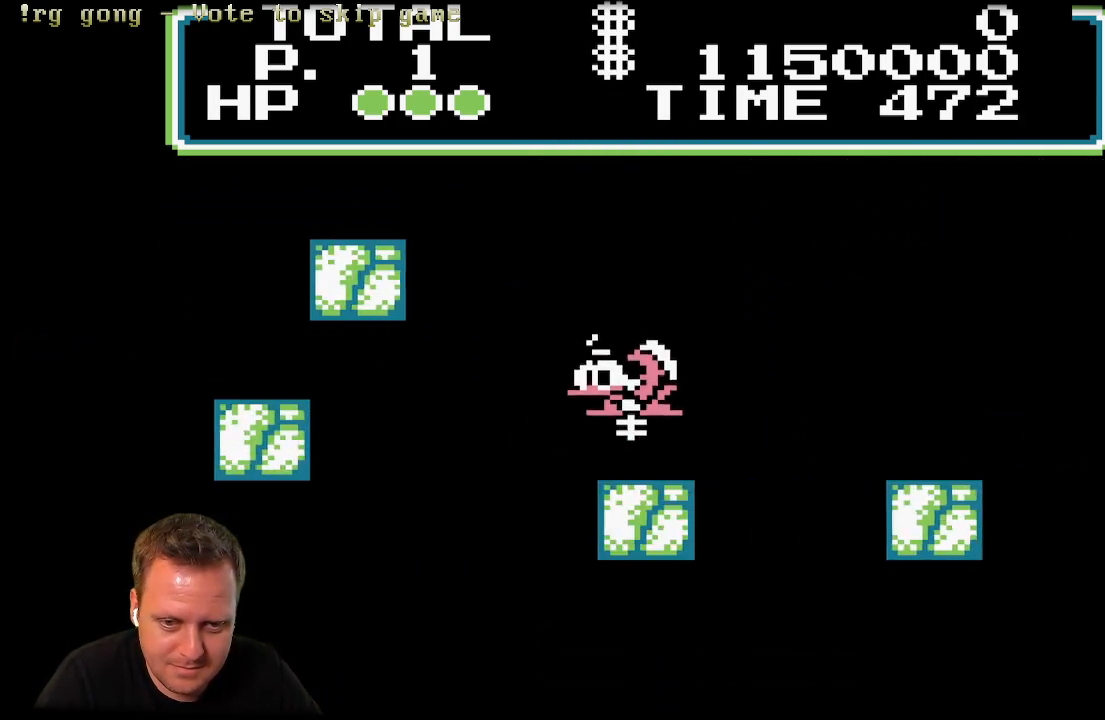
{"buttons": ["X", "DPAD_RIGHT"], "left_stick": "center", "right_stick": "center", "events": [[283, "DPAD_UP", "down"], [333, "DPAD_LEFT", "up"], [350, "DPAD_RIGHT", "down"], [350, "DPAD_UP", "up"]]}
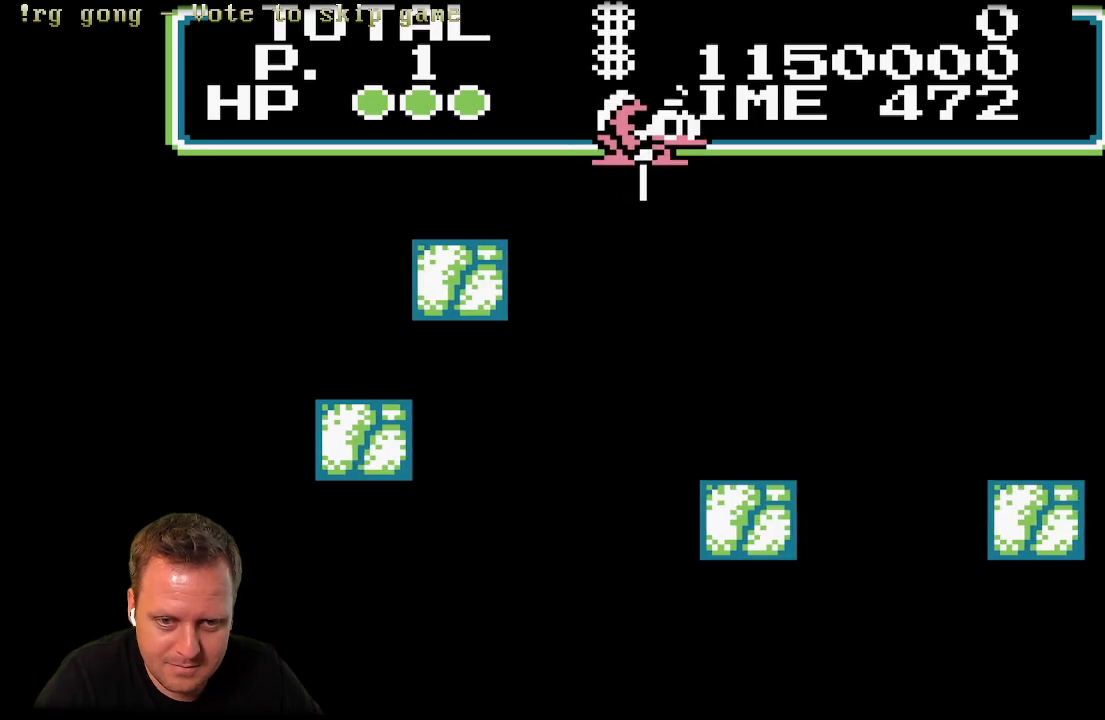
{"buttons": ["X"], "left_stick": "center", "right_stick": "center", "events": [[317, "DPAD_RIGHT", "up"]]}
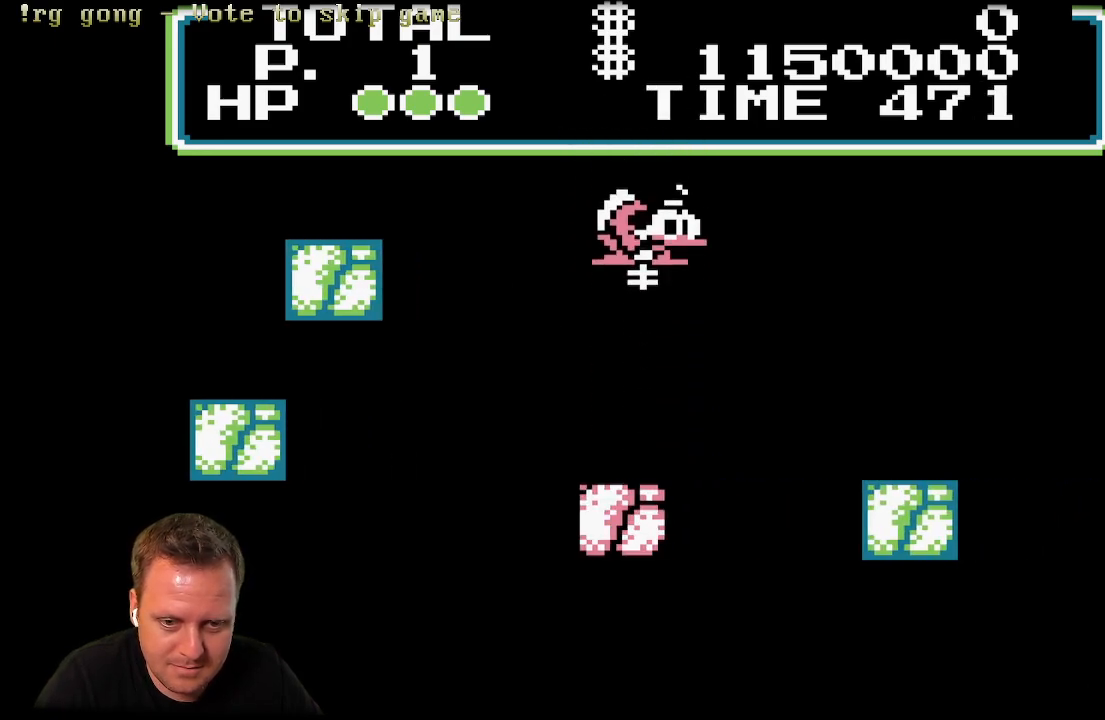
{"buttons": ["X"], "left_stick": "center", "right_stick": "center", "events": []}
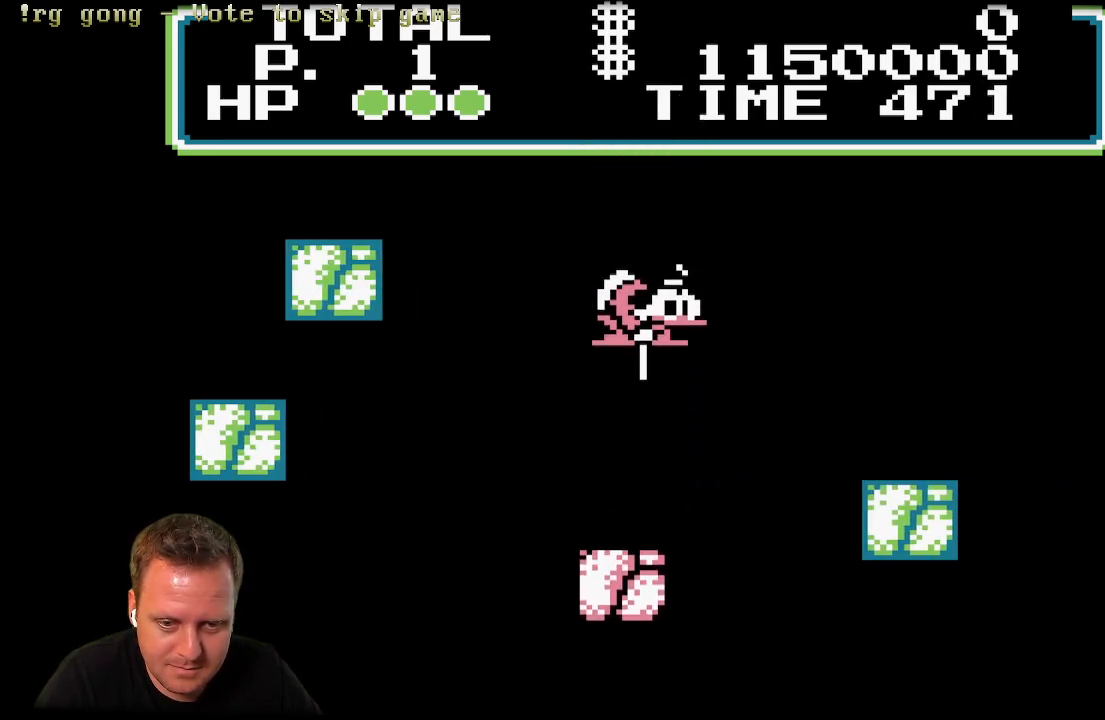
{"buttons": ["X", "DPAD_LEFT"], "left_stick": "center", "right_stick": "center", "events": [[67, "DPAD_LEFT", "down"]]}